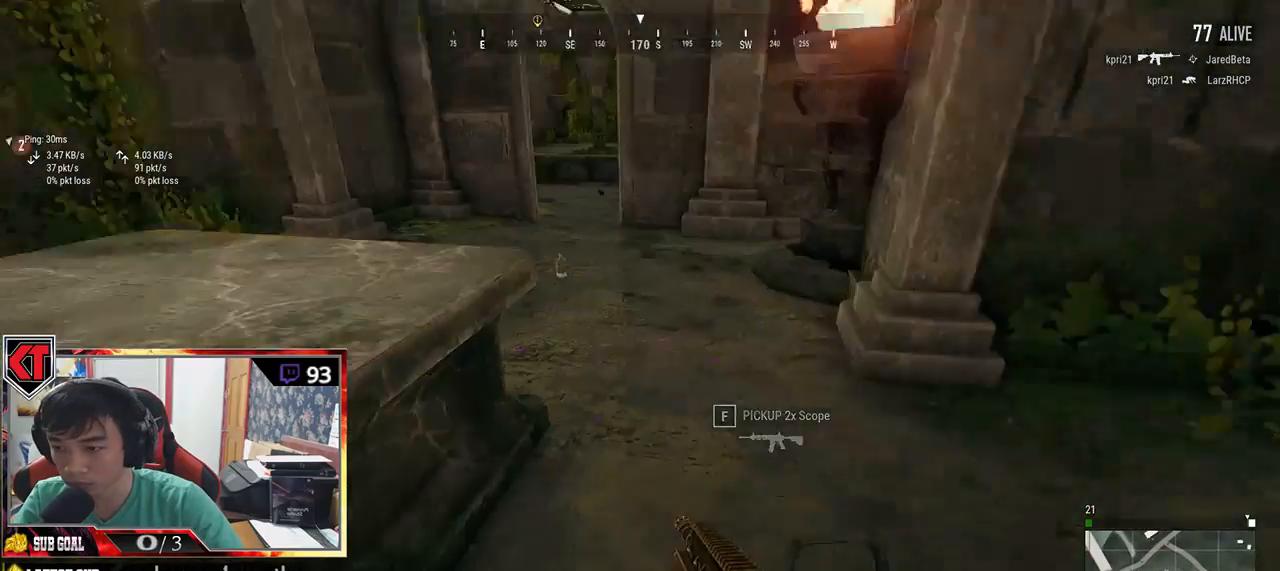
Gameplay with keyboard and mouse; each line is a JSON object with the keys and mouse buttons held at the frame after it. "events" lists presses ("down") and releases ("up") of "a", "c", "ctrl", "d", "e", "f", "q", "r", "s", "shift", "space", "tab", "v", "w", "x", "z", "mouse_left", "mouse_wheel" and "mouse_right" between this image and that frame as [ms after this image, input, new state], when the widget could be followed in between. "mouse_left", "mouse_wheel", "mouse_right" = the "left", "wheel", "right" buttons of the "mouse" list. No other keys are recorded. "wheel" means that the mouse wheel is clicked or scrolled. Mouse movement is not recorded.
{"keys": ["w"], "mouse": [], "events": [[117, "d", "down"], [267, "d", "up"]]}
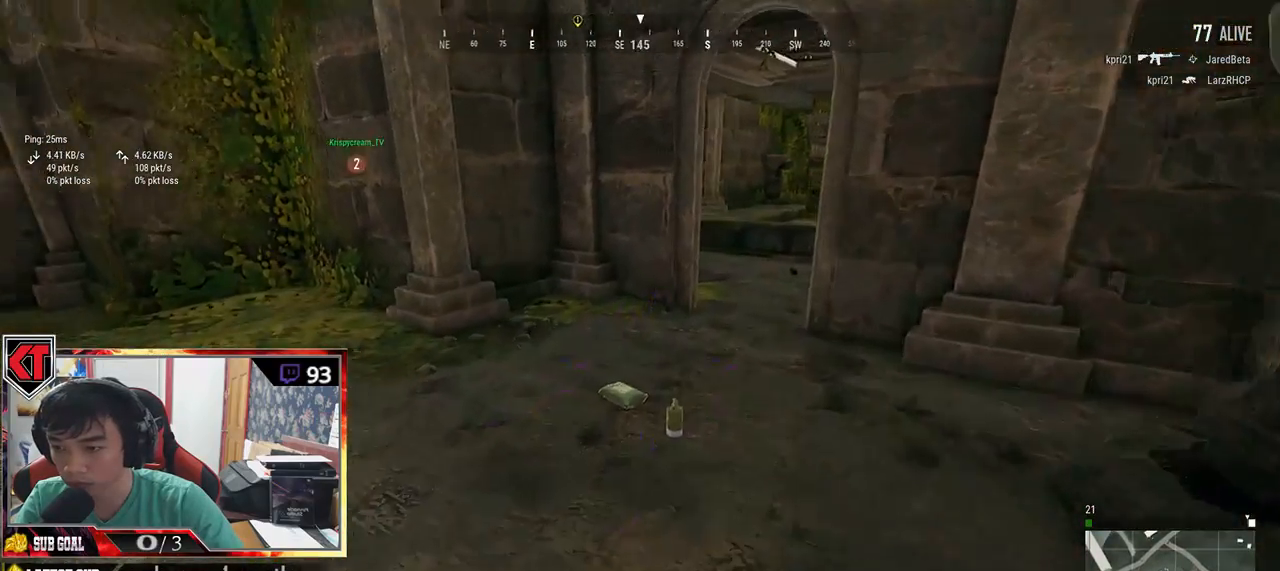
{"keys": ["d", "s"], "mouse": [], "events": [[217, "tab", "down"], [267, "d", "down"], [317, "tab", "up"], [334, "w", "up"], [484, "s", "down"]]}
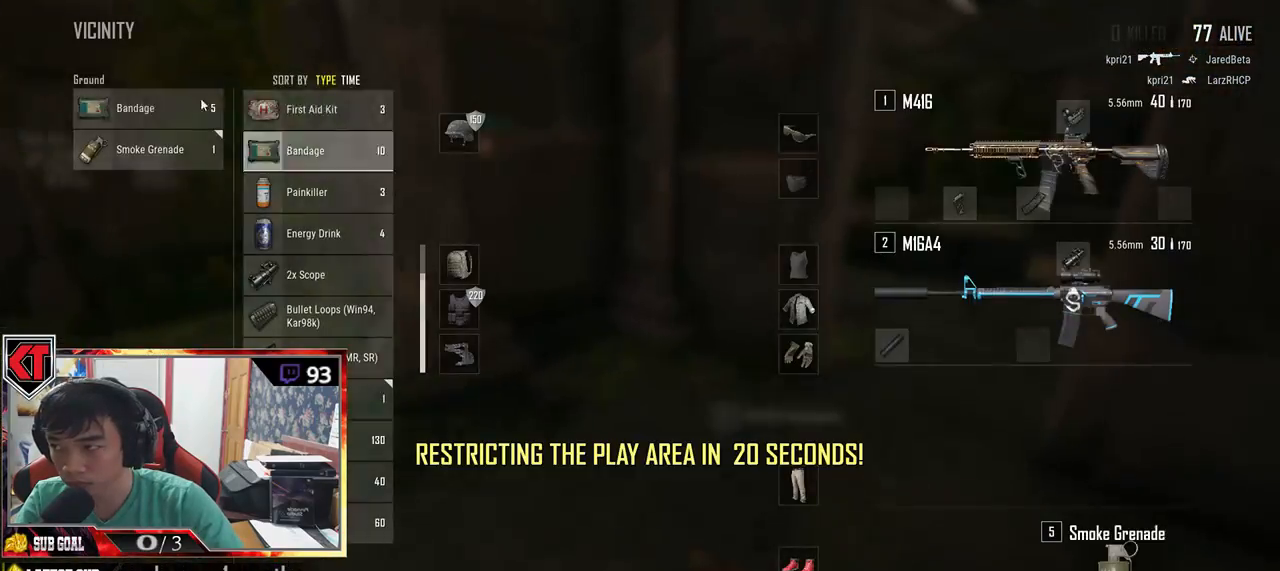
{"keys": ["s"], "mouse": [], "events": [[134, "d", "up"], [167, "a", "down"], [300, "mouse_left", "down"], [367, "a", "up"], [417, "mouse_left", "up"]]}
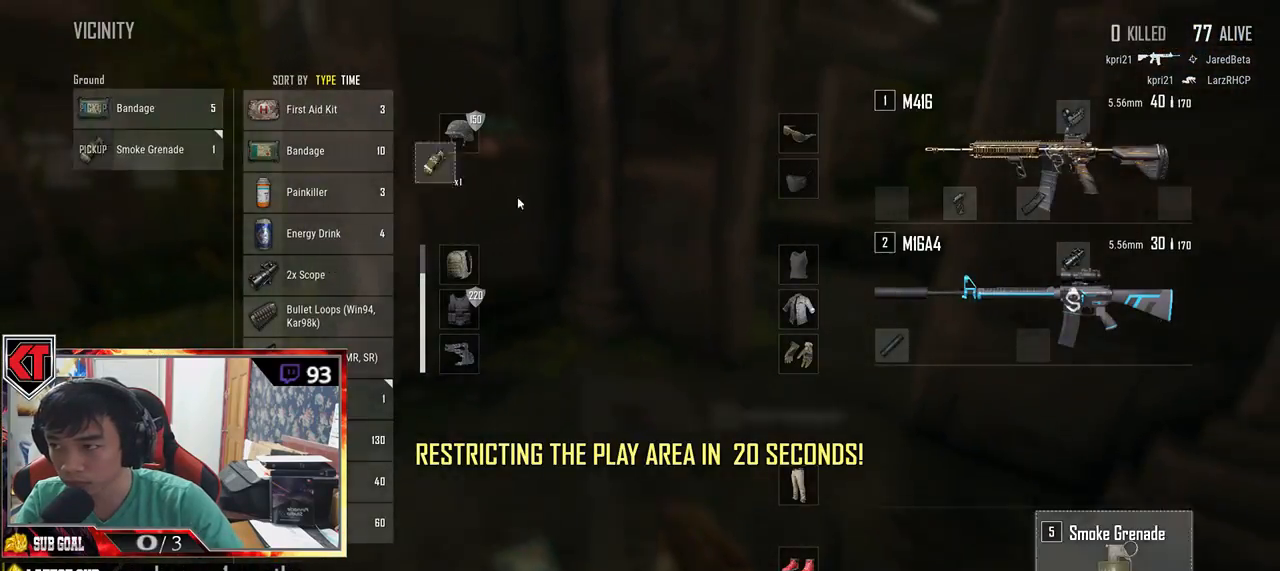
{"keys": ["a", "w"], "mouse": [], "events": [[34, "tab", "down"], [117, "tab", "up"], [300, "a", "down"], [334, "s", "up"], [500, "w", "down"]]}
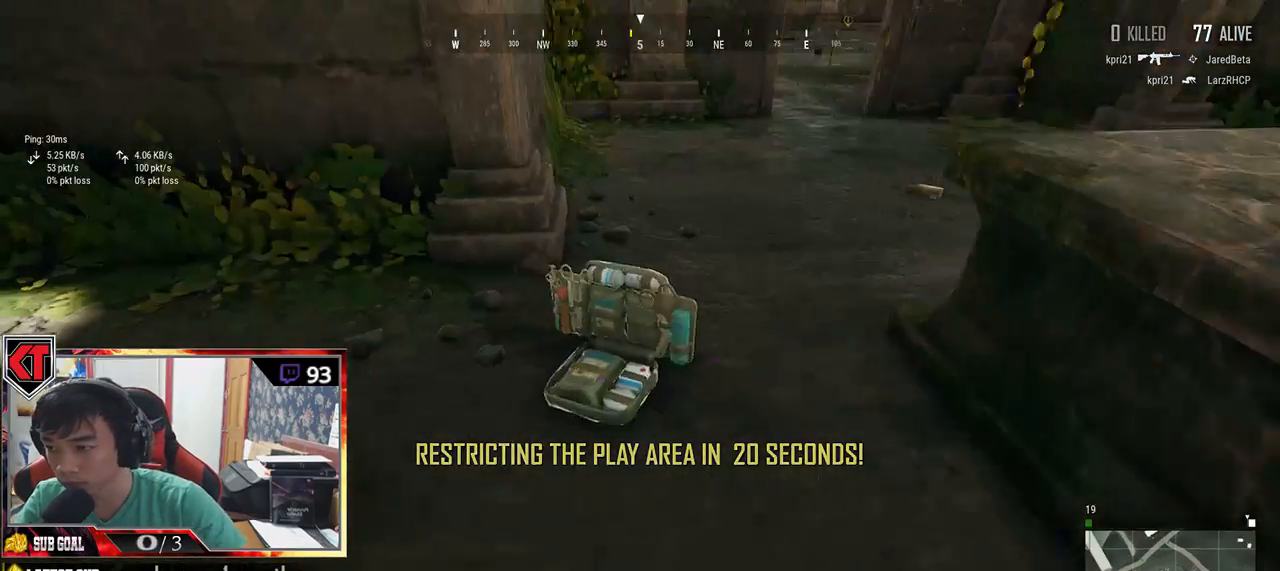
{"keys": ["d"], "mouse": [], "events": [[67, "a", "up"], [167, "tab", "down"], [284, "tab", "up"], [334, "d", "down"], [400, "w", "up"]]}
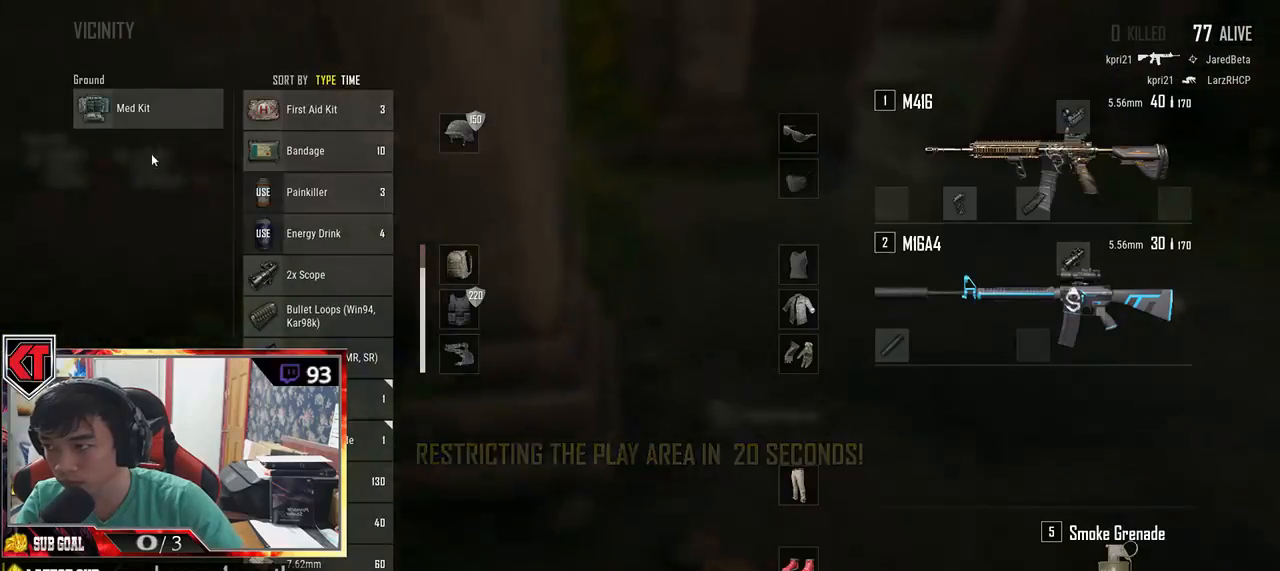
{"keys": ["d", "s"], "mouse": [], "events": [[17, "a", "down"], [117, "d", "up"], [184, "mouse_left", "down"], [300, "mouse_left", "up"], [350, "s", "down"], [417, "a", "up"], [484, "d", "down"]]}
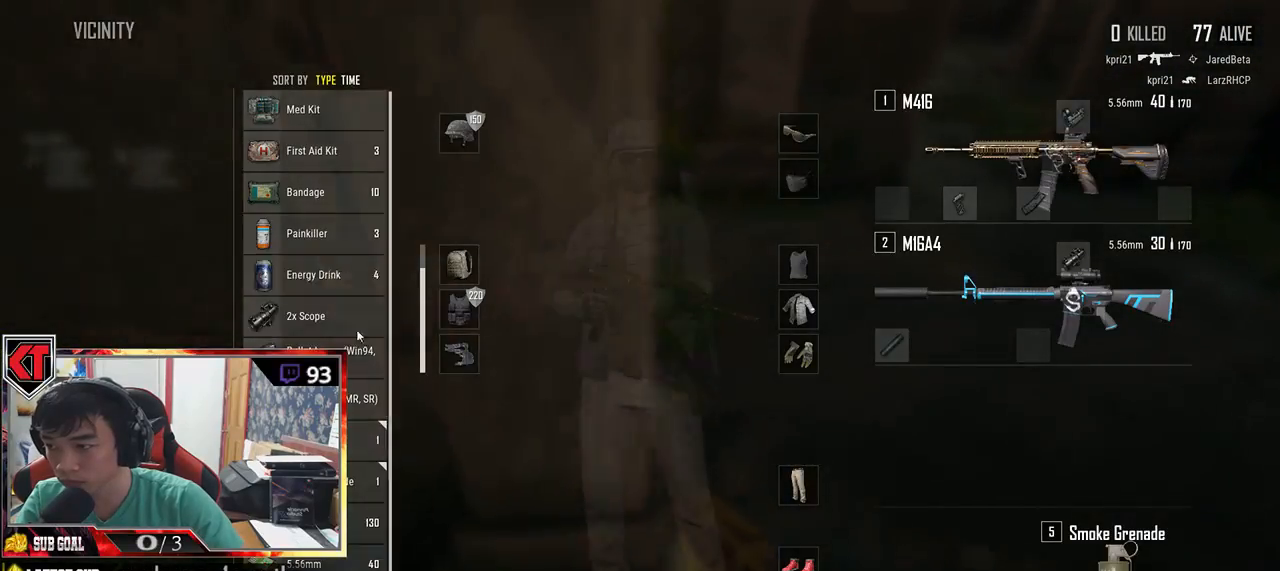
{"keys": ["a", "s"], "mouse": [], "events": [[117, "s", "up"], [250, "s", "down"], [350, "a", "down"], [400, "d", "up"]]}
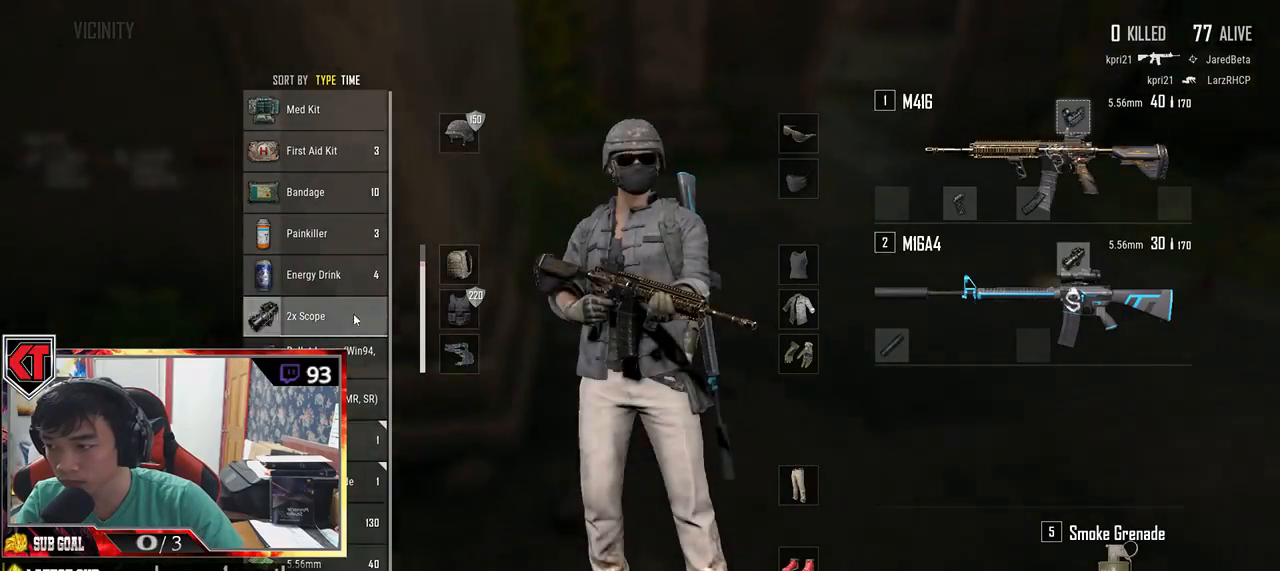
{"keys": ["d", "w"], "mouse": [], "events": [[50, "mouse_left", "down"], [67, "d", "down"], [67, "s", "up"], [84, "a", "up"], [150, "mouse_left", "up"], [250, "tab", "down"], [334, "tab", "up"], [400, "w", "down"]]}
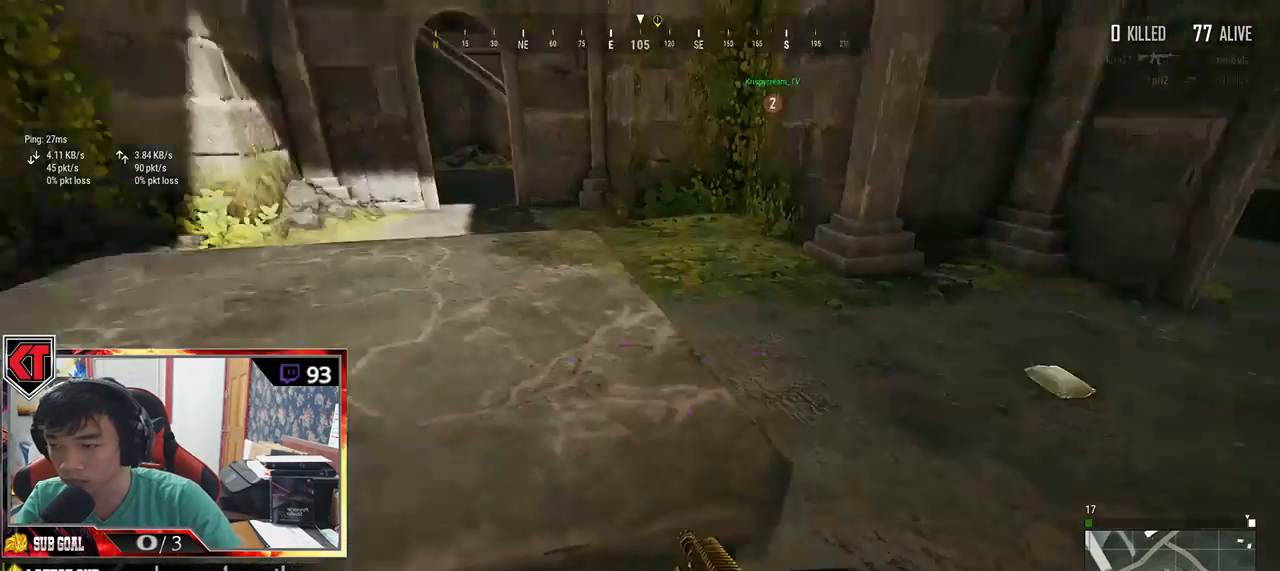
{"keys": ["w"], "mouse": [], "events": [[300, "d", "up"], [317, "shift", "down"], [384, "shift", "up"]]}
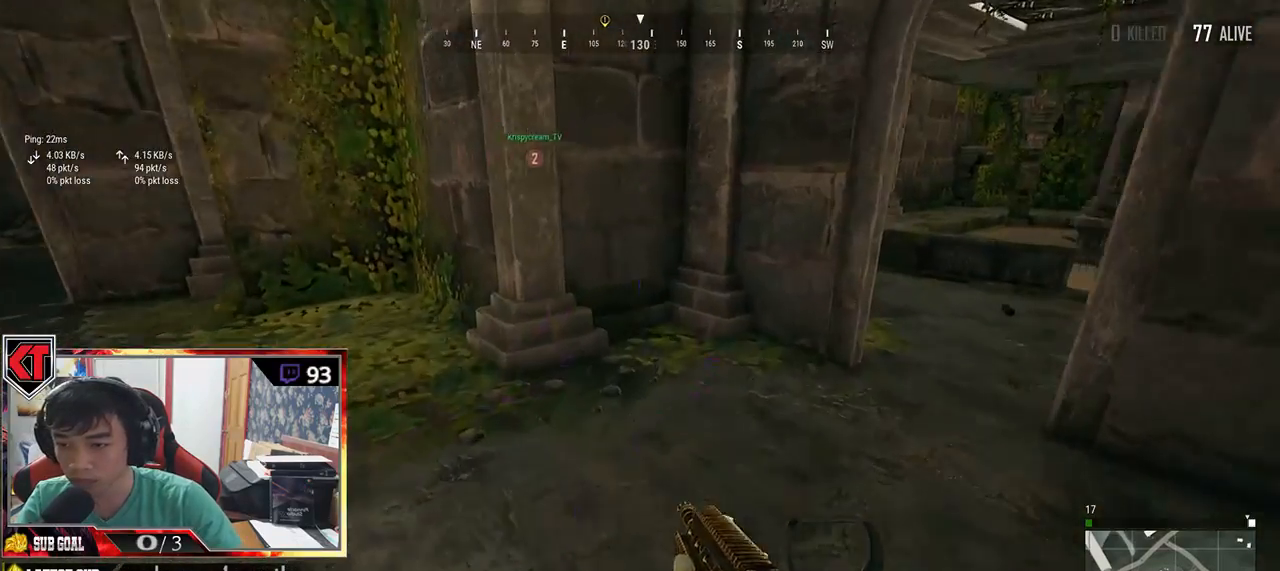
{"keys": ["d", "w"], "mouse": [], "events": [[17, "tab", "down"], [134, "tab", "up"], [200, "d", "down"], [350, "tab", "down"], [434, "tab", "up"]]}
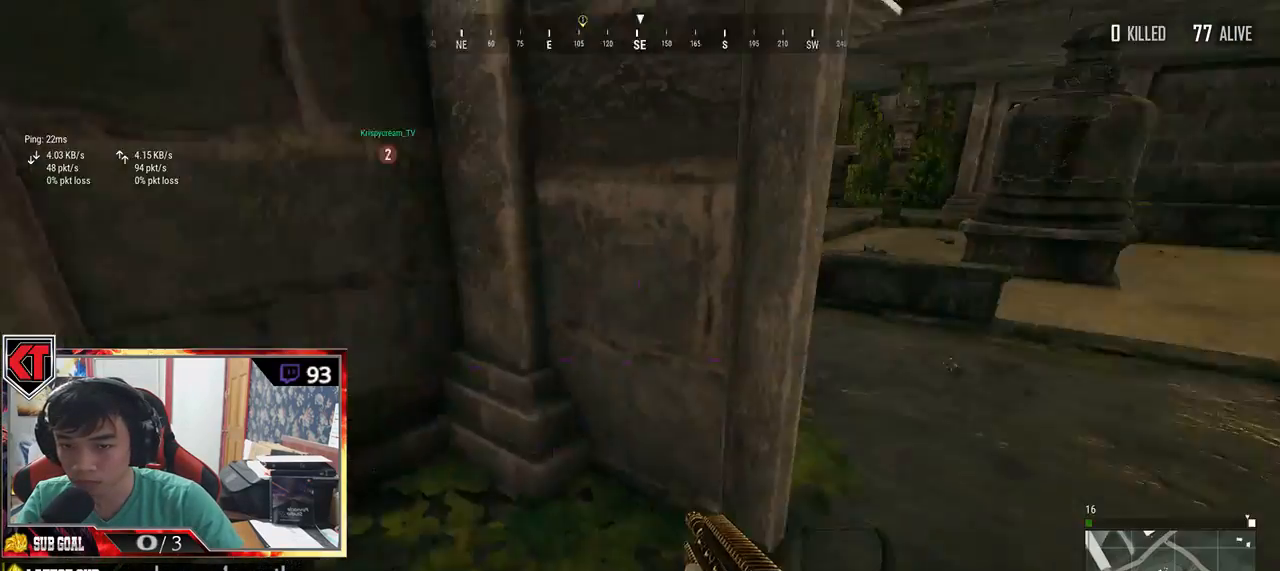
{"keys": ["w"], "mouse": [], "events": [[34, "d", "up"], [184, "shift", "down"], [300, "shift", "up"]]}
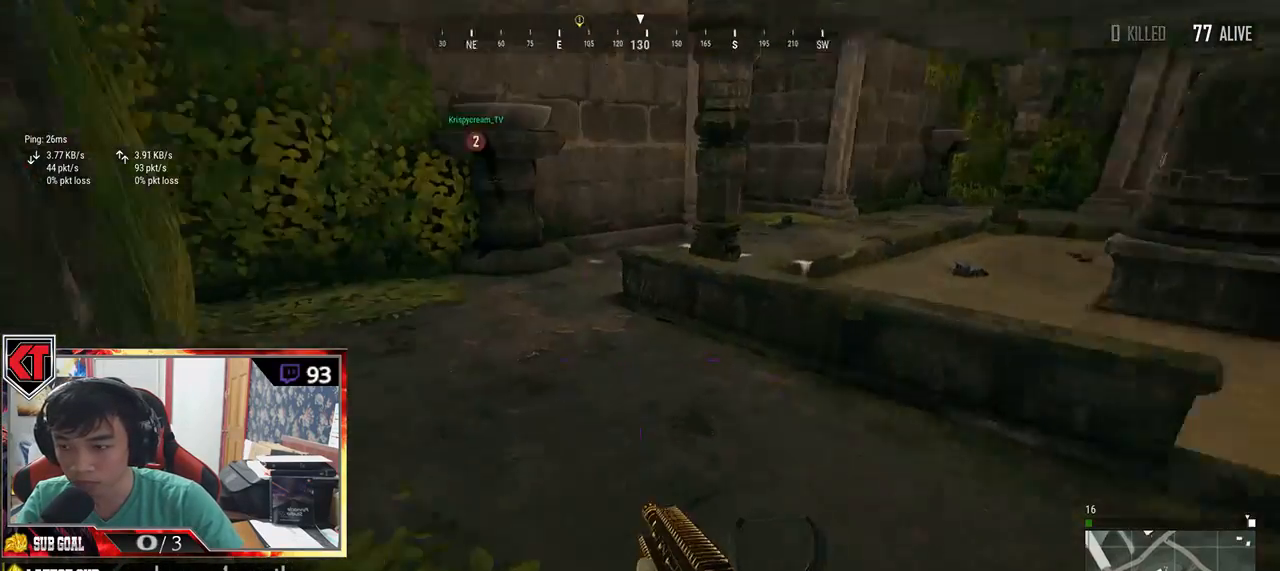
{"keys": ["w"], "mouse": [], "events": [[34, "a", "down"], [284, "a", "up"]]}
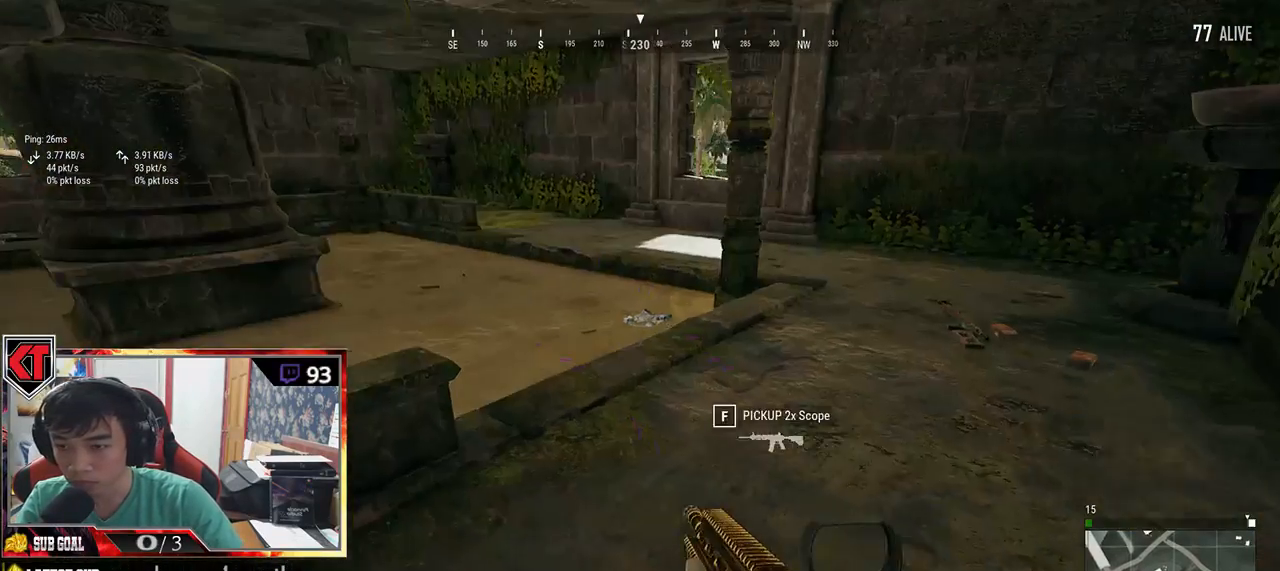
{"keys": ["d", "shift", "w"], "mouse": []}
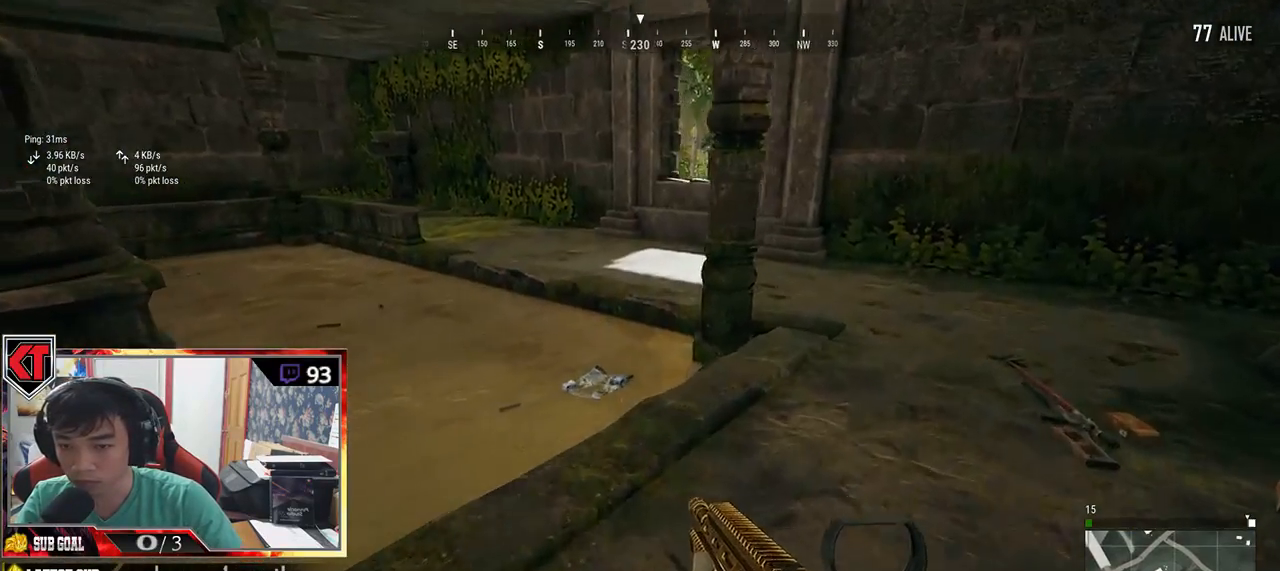
{"keys": ["a"], "mouse": [], "events": [[17, "shift", "up"], [200, "d", "up"], [284, "a", "down"], [350, "w", "up"]]}
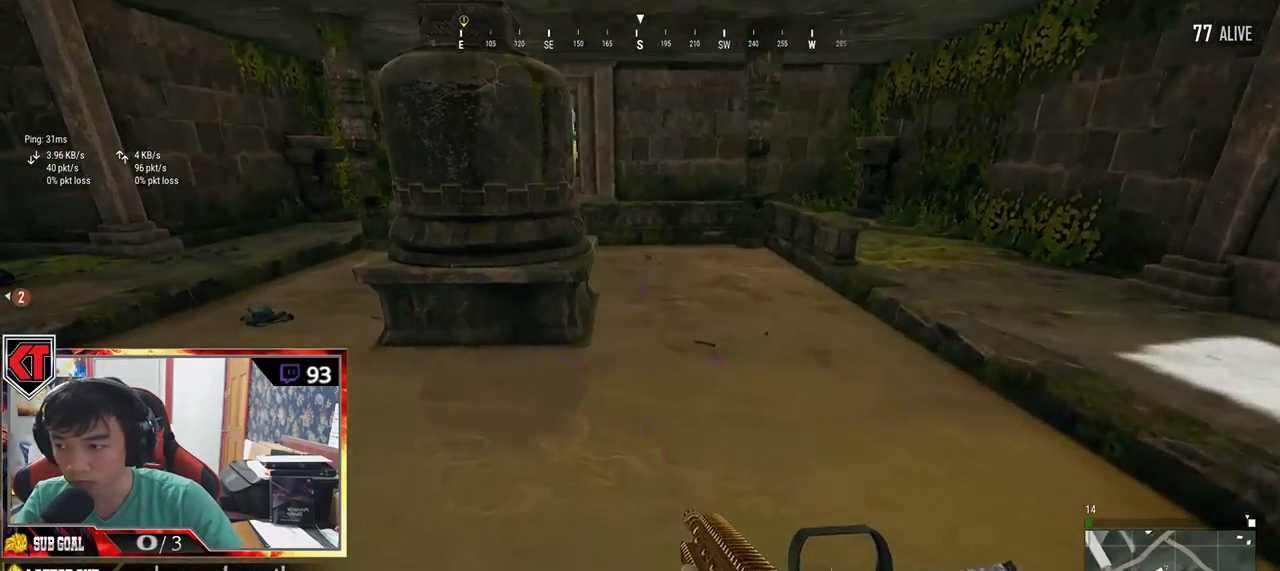
{"keys": ["a"], "mouse": [], "events": [[134, "s", "down"], [500, "s", "up"]]}
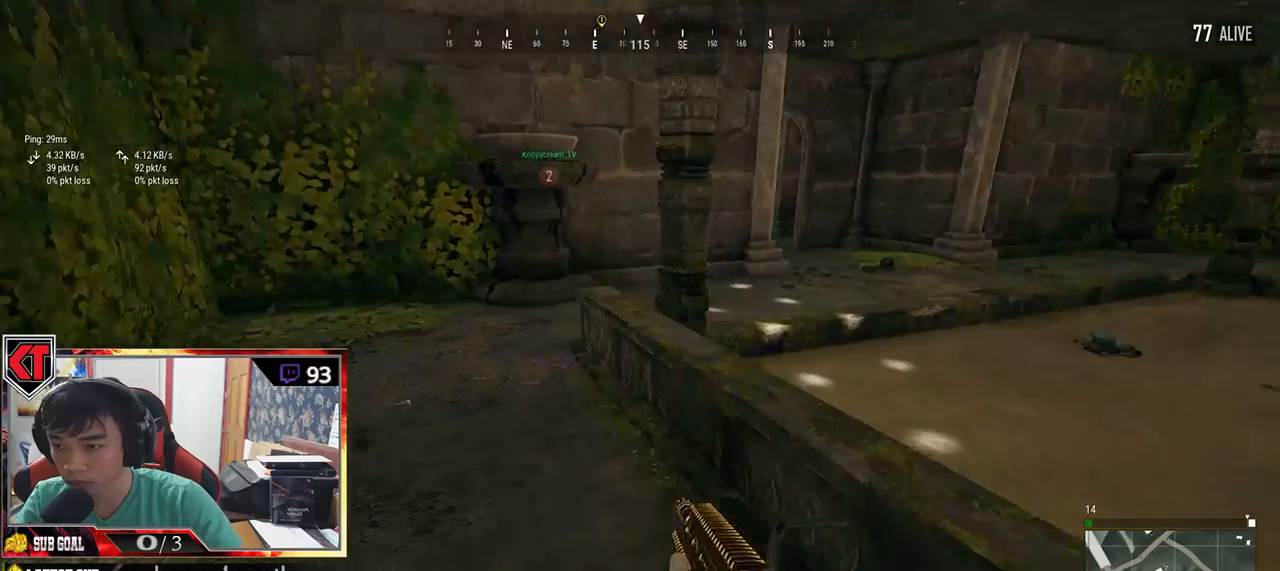
{"keys": ["w"], "mouse": [], "events": [[150, "w", "down"], [267, "a", "up"]]}
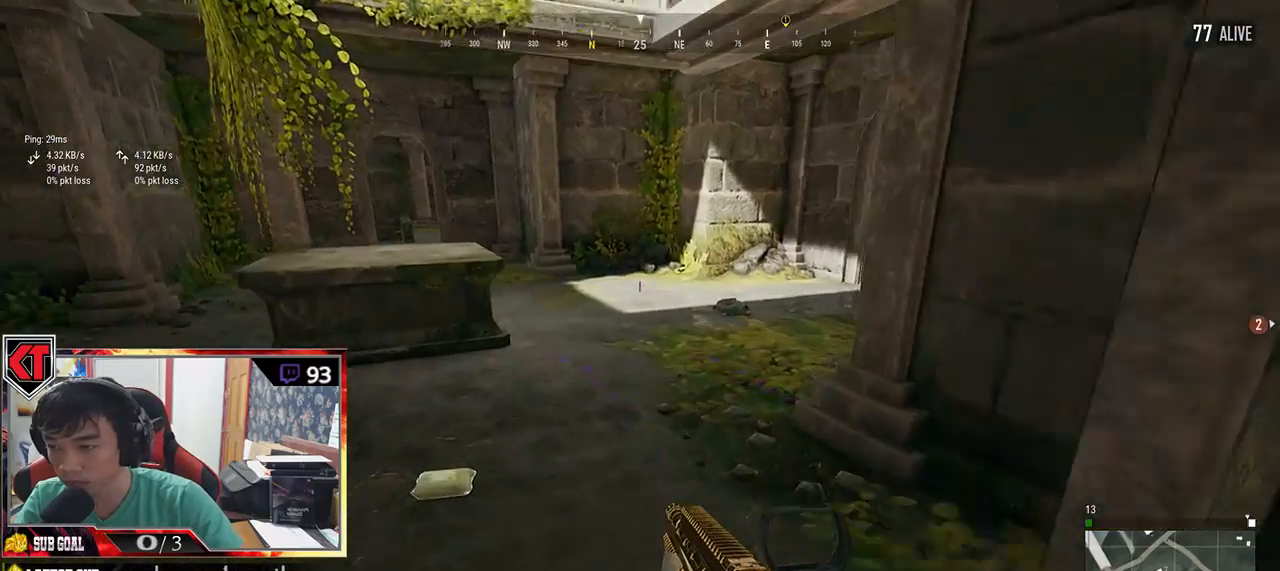
{"keys": ["shift", "w"], "mouse": [], "events": [[84, "shift", "down"]]}
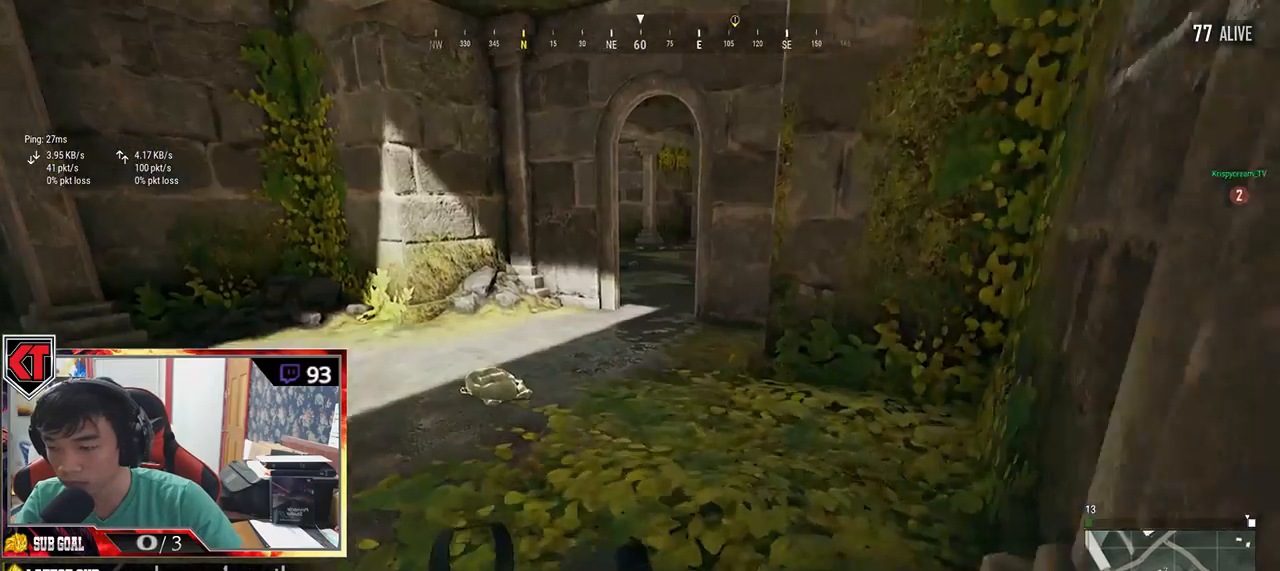
{"keys": ["shift", "w"], "mouse": [], "events": []}
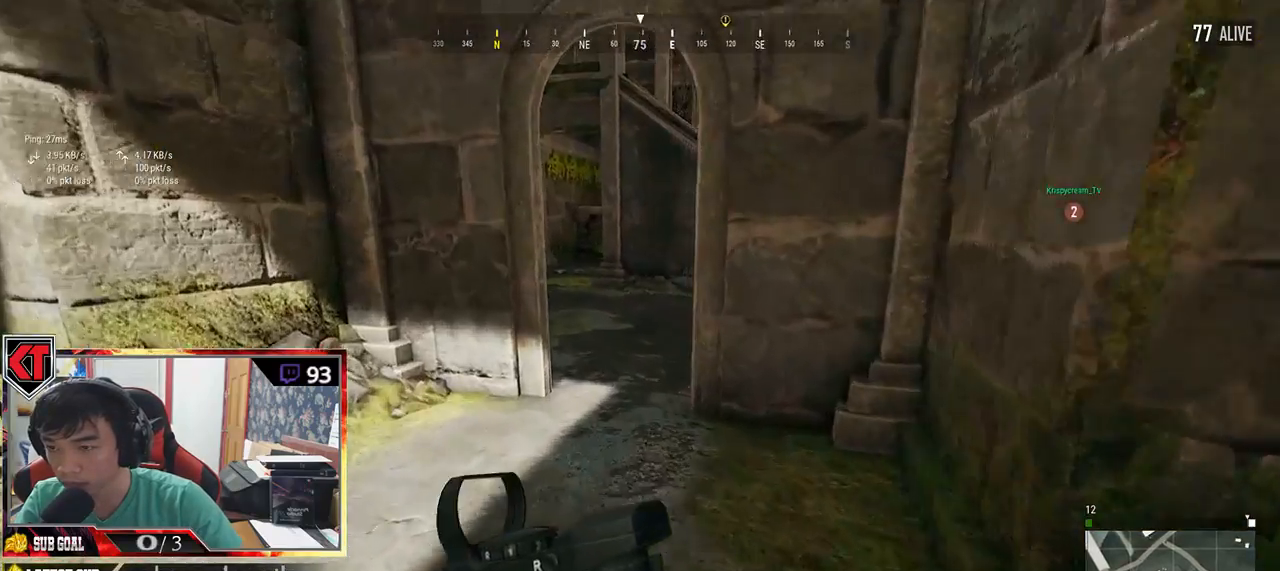
{"keys": ["shift", "w"], "mouse": [], "events": [[317, "d", "down"], [417, "d", "up"]]}
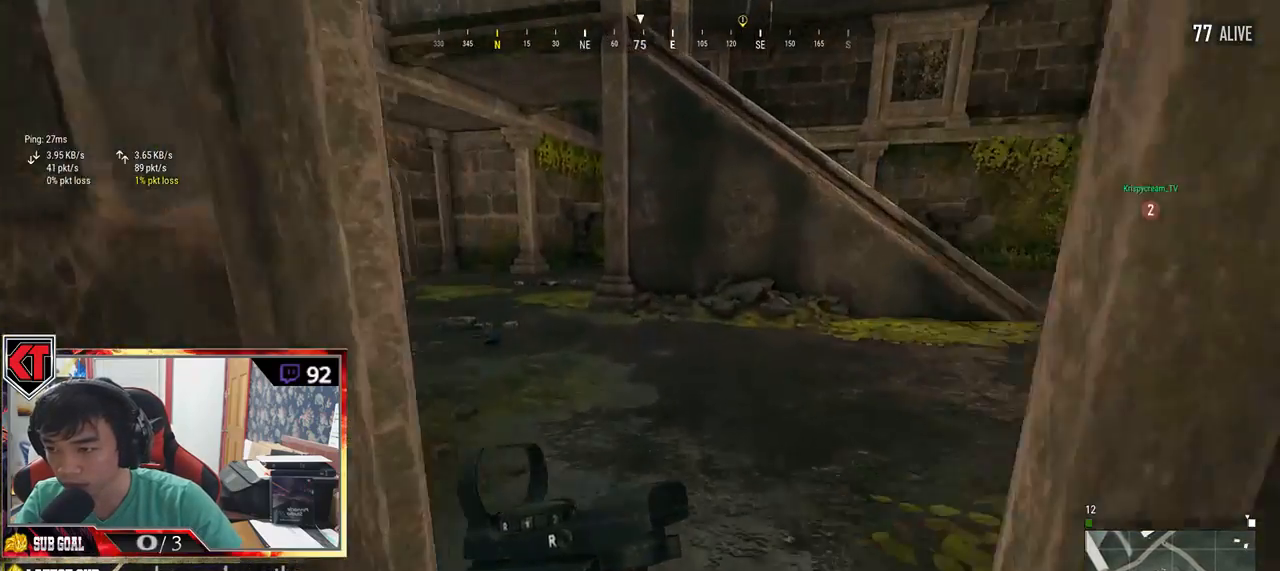
{"keys": ["d", "shift", "w"], "mouse": [], "events": [[200, "d", "down"]]}
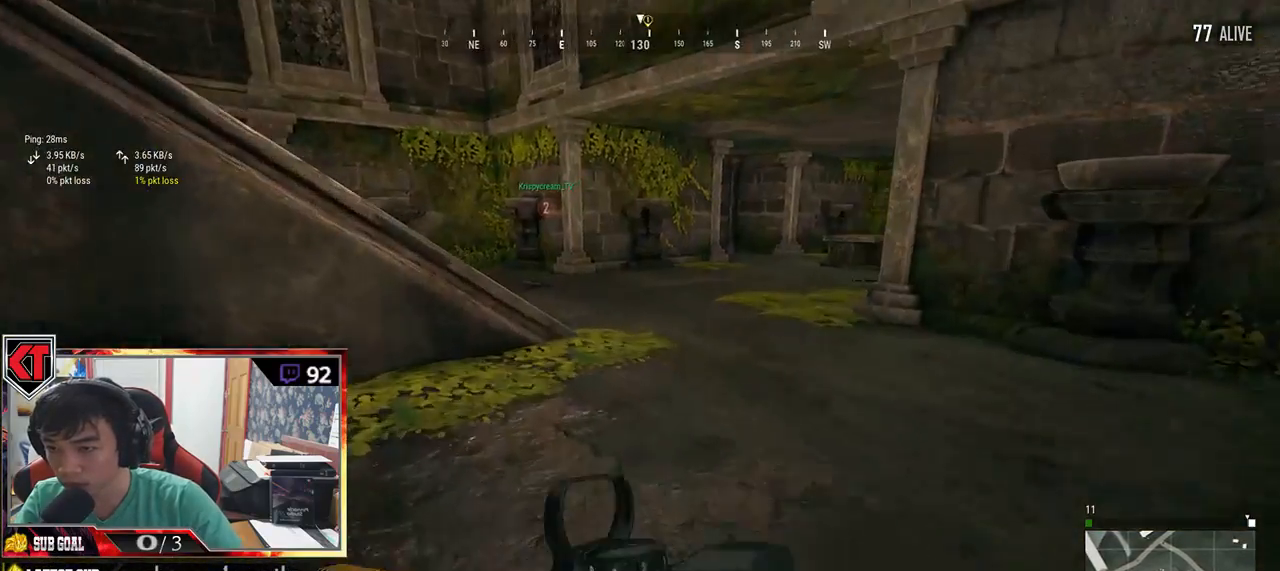
{"keys": ["shift", "w"], "mouse": [], "events": [[17, "d", "up"]]}
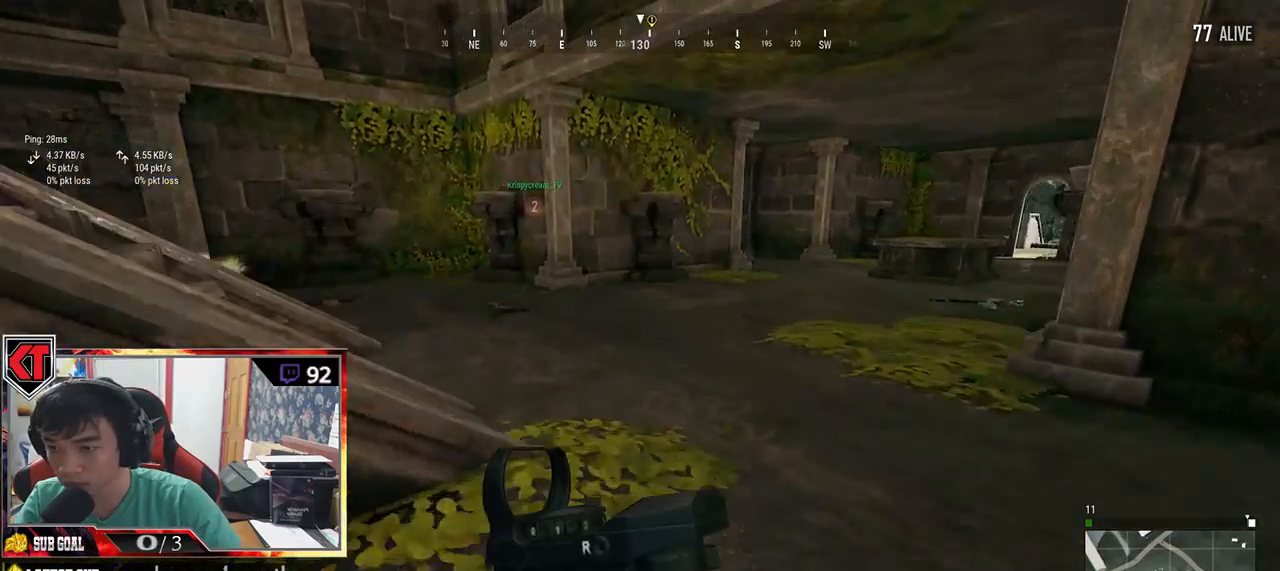
{"keys": ["d"], "mouse": [], "events": [[234, "shift", "up"], [267, "d", "down"], [434, "w", "up"]]}
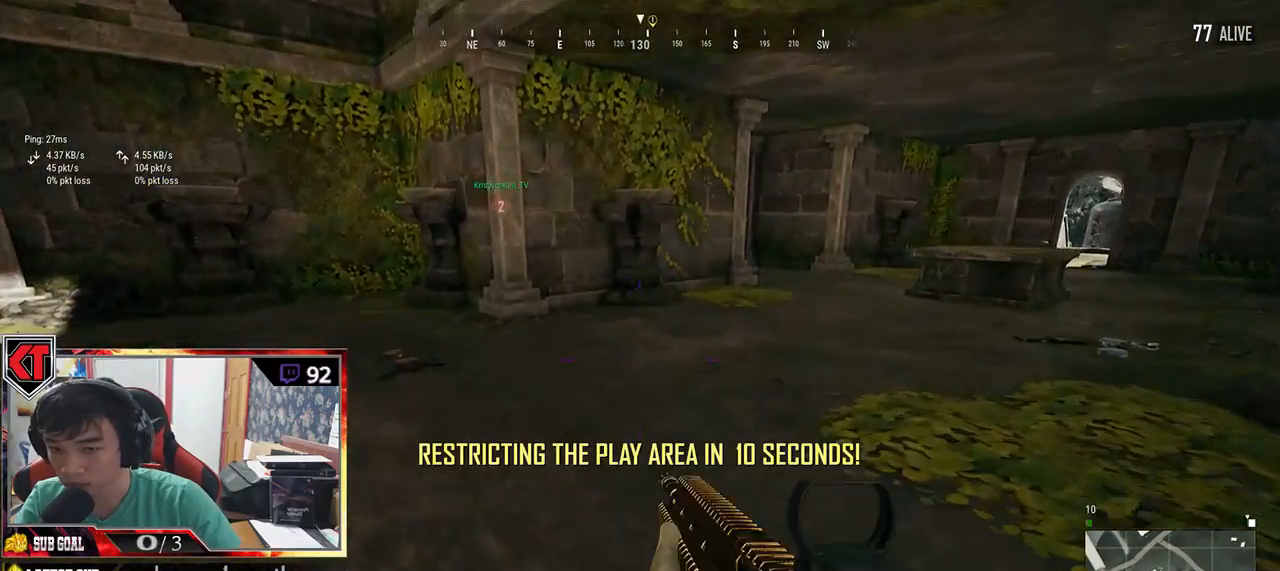
{"keys": ["a", "w"], "mouse": [], "events": [[67, "w", "down"], [167, "d", "up"], [450, "a", "down"]]}
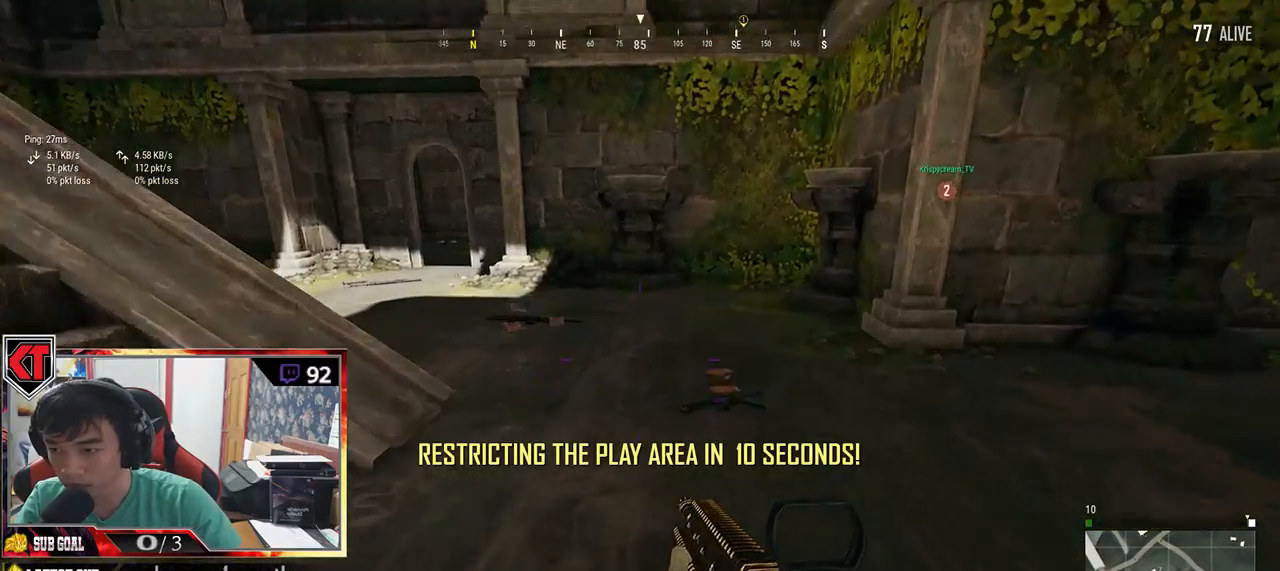
{"keys": ["a", "w"], "mouse": [], "events": [[217, "a", "up"], [500, "a", "down"]]}
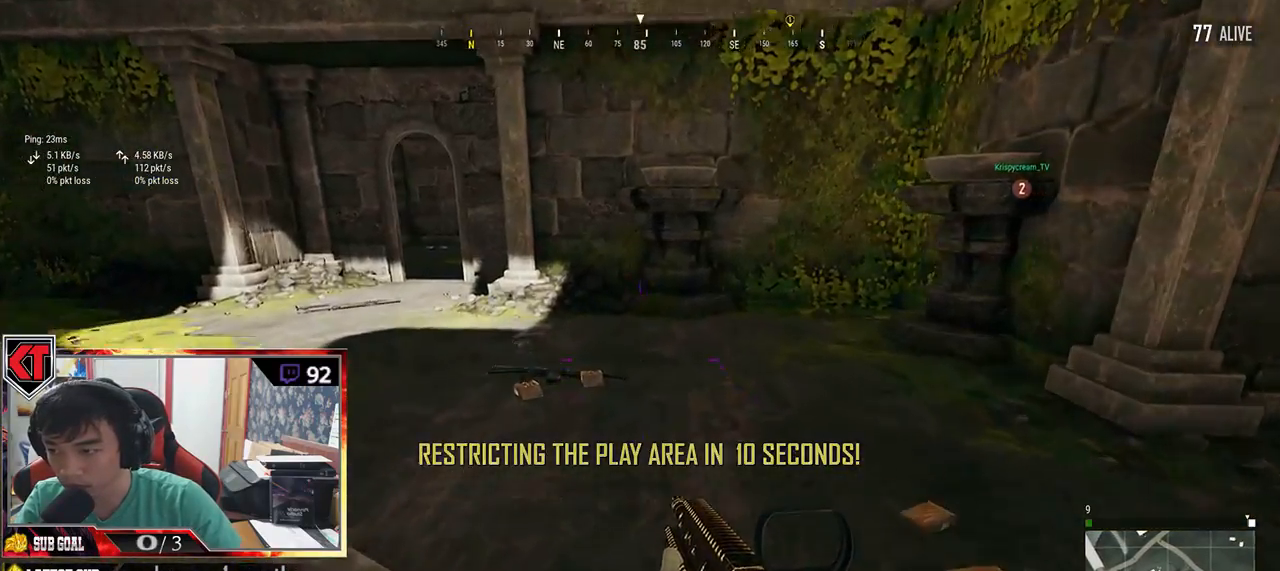
{"keys": ["a"], "mouse": [], "events": [[67, "w", "up"]]}
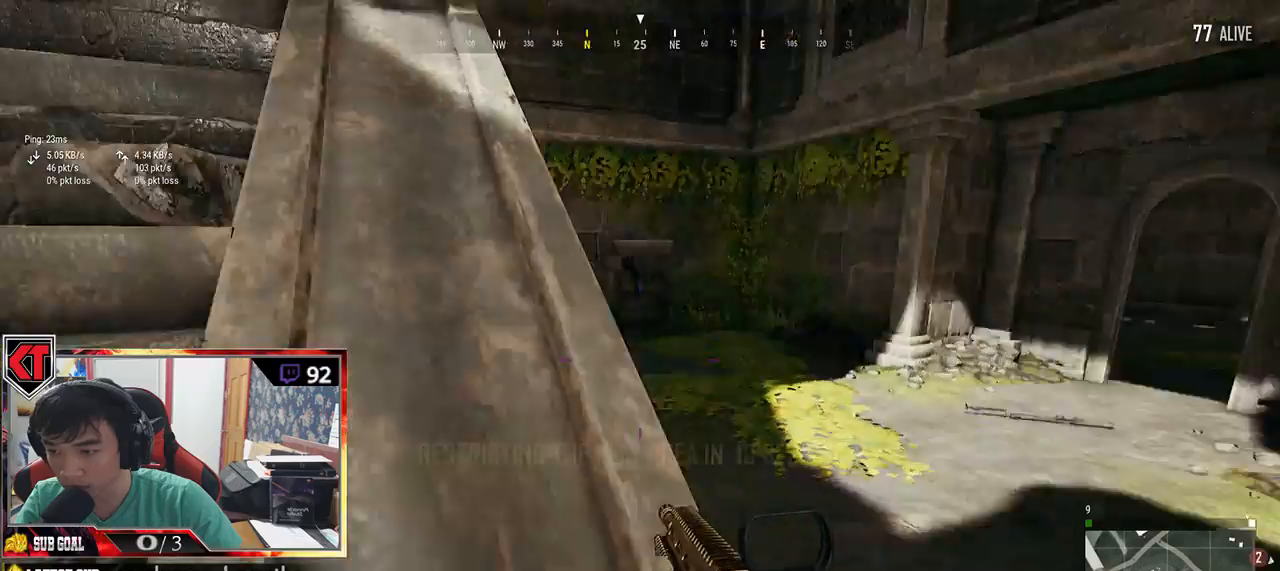
{"keys": ["shift", "w"], "mouse": [], "events": [[34, "w", "down"], [167, "a", "up"], [367, "shift", "down"]]}
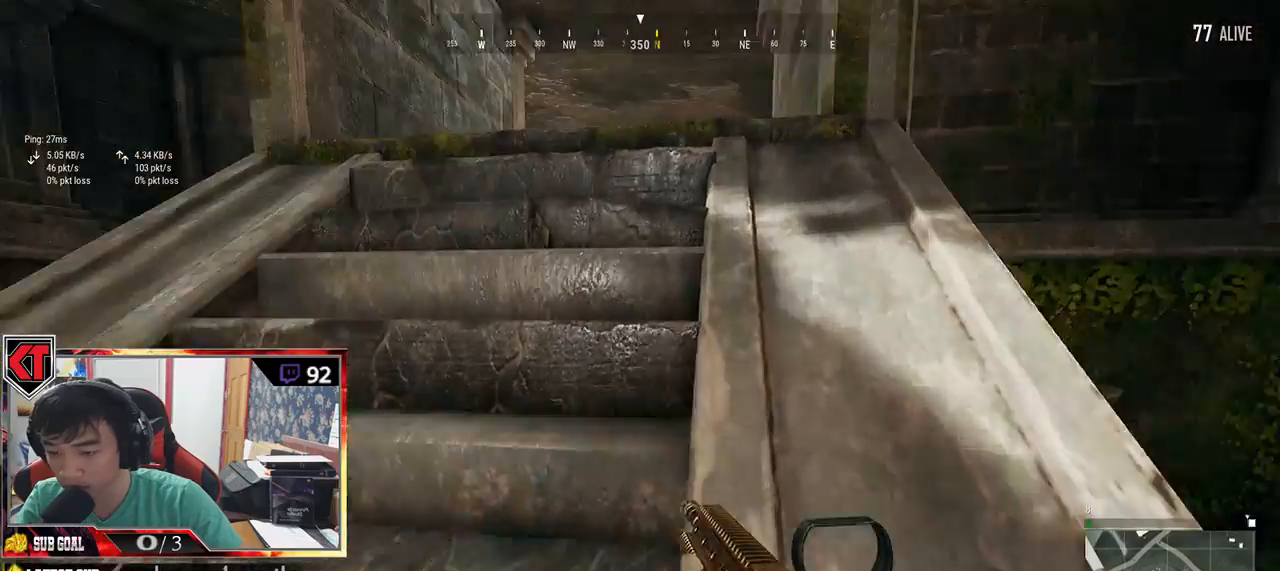
{"keys": ["shift", "w"], "mouse": []}
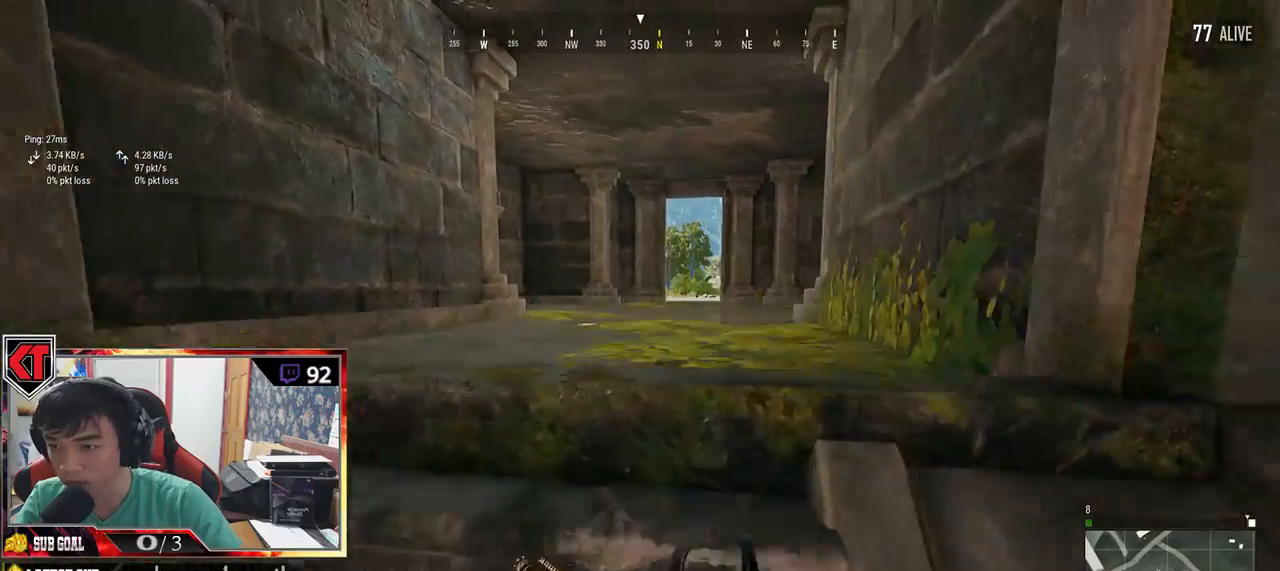
{"keys": ["shift", "w"], "mouse": [], "events": []}
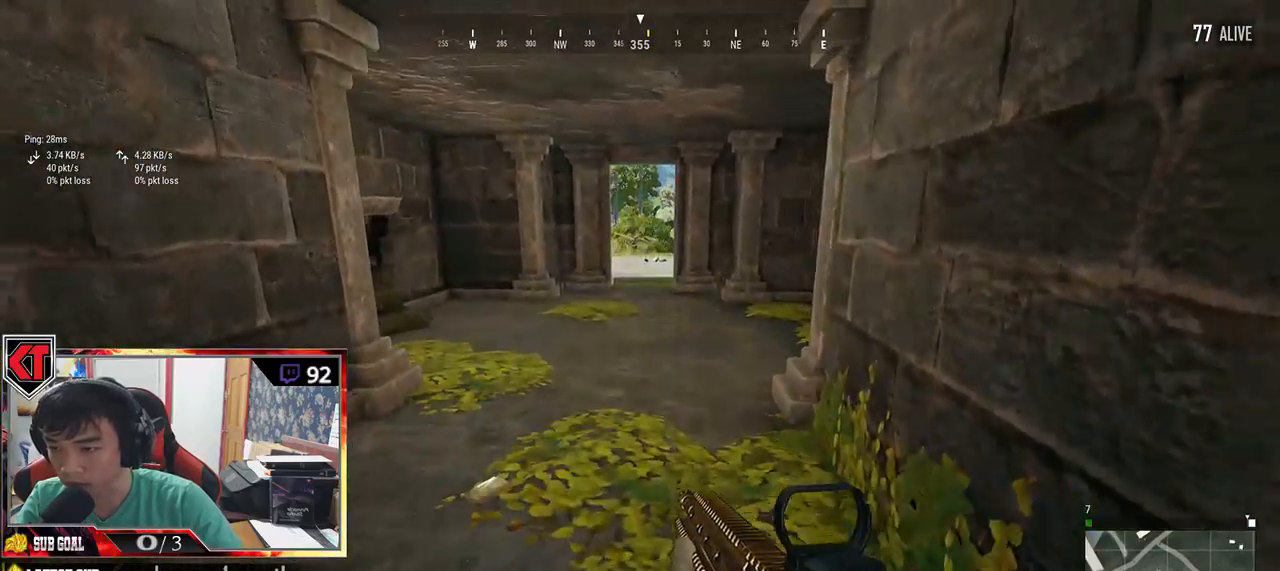
{"keys": ["shift", "w"], "mouse": [], "events": []}